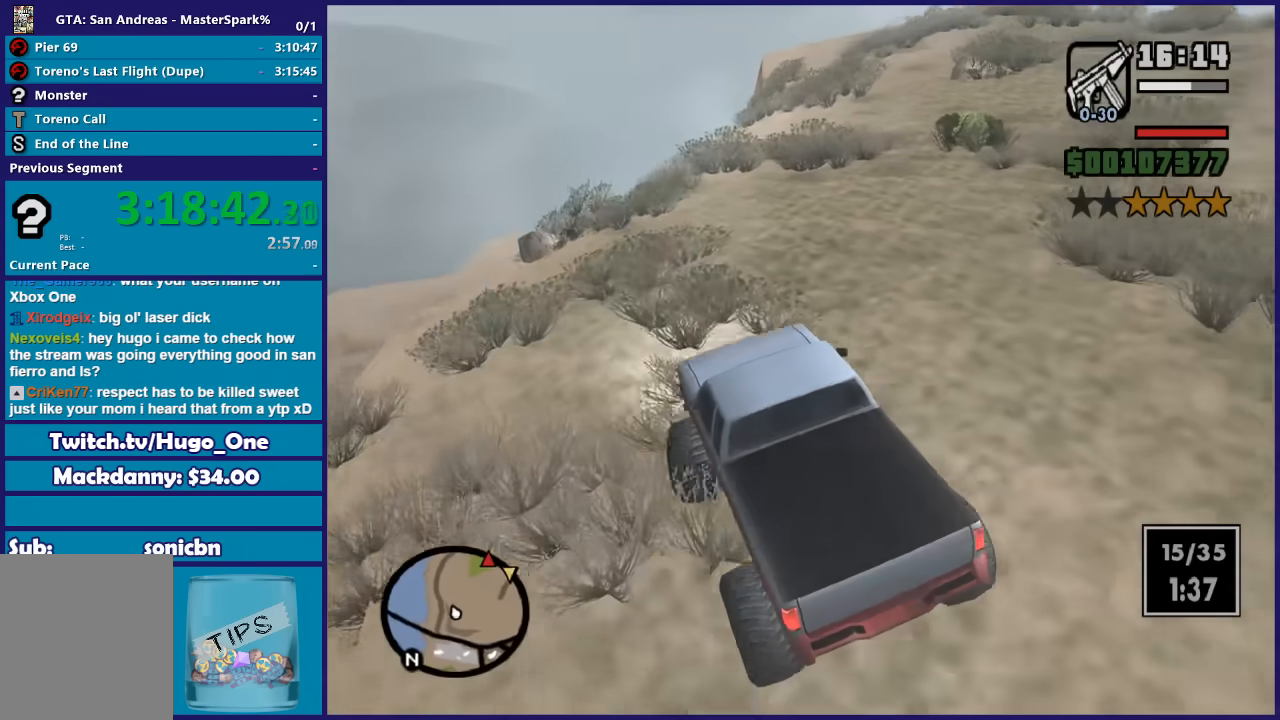
Gameplay with a controller (Xbox layout); each line is a JSON object with the inputs held at the frame after it. "button_events" lists button changes between this image and that frame as [ms after this image, input, new state], when the widget could be followed in between (sticks are given only as held states). This document gives stick clicks only as held states, not as events.
{"buttons": ["R2"], "left_stick": "right", "right_stick": "down-right", "button_events": []}
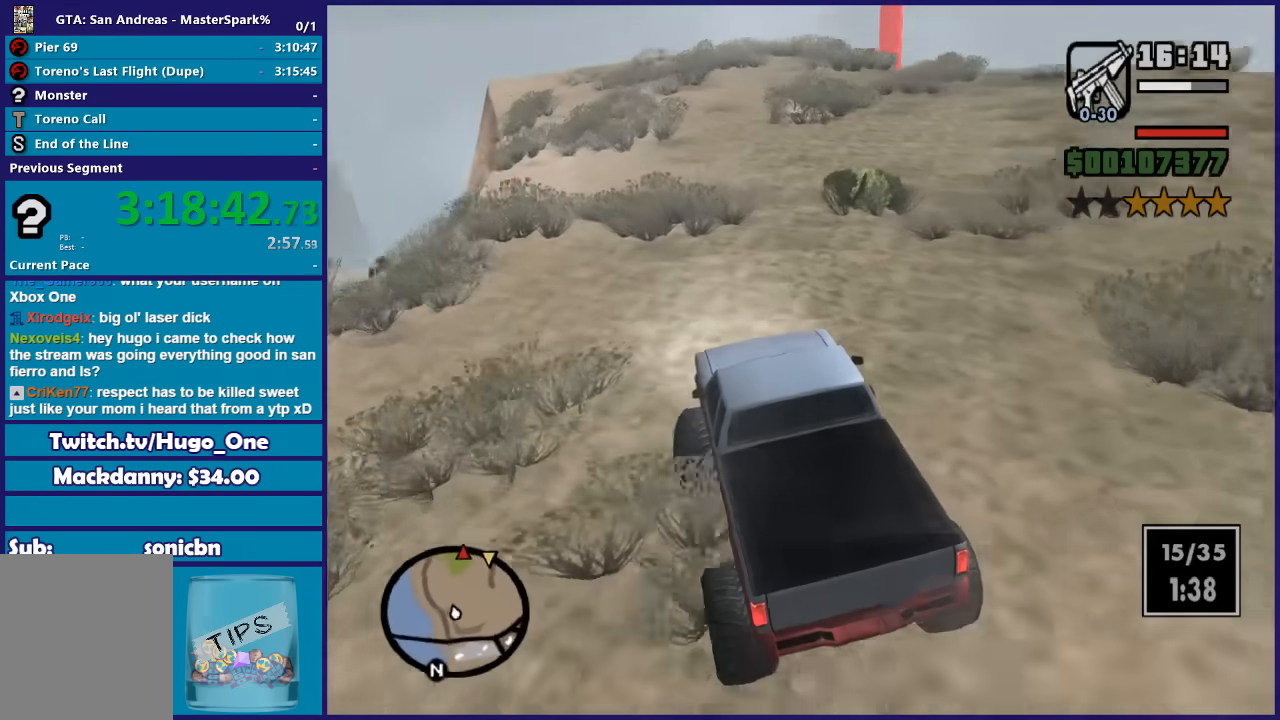
{"buttons": ["R2"], "left_stick": "center", "right_stick": "center", "button_events": []}
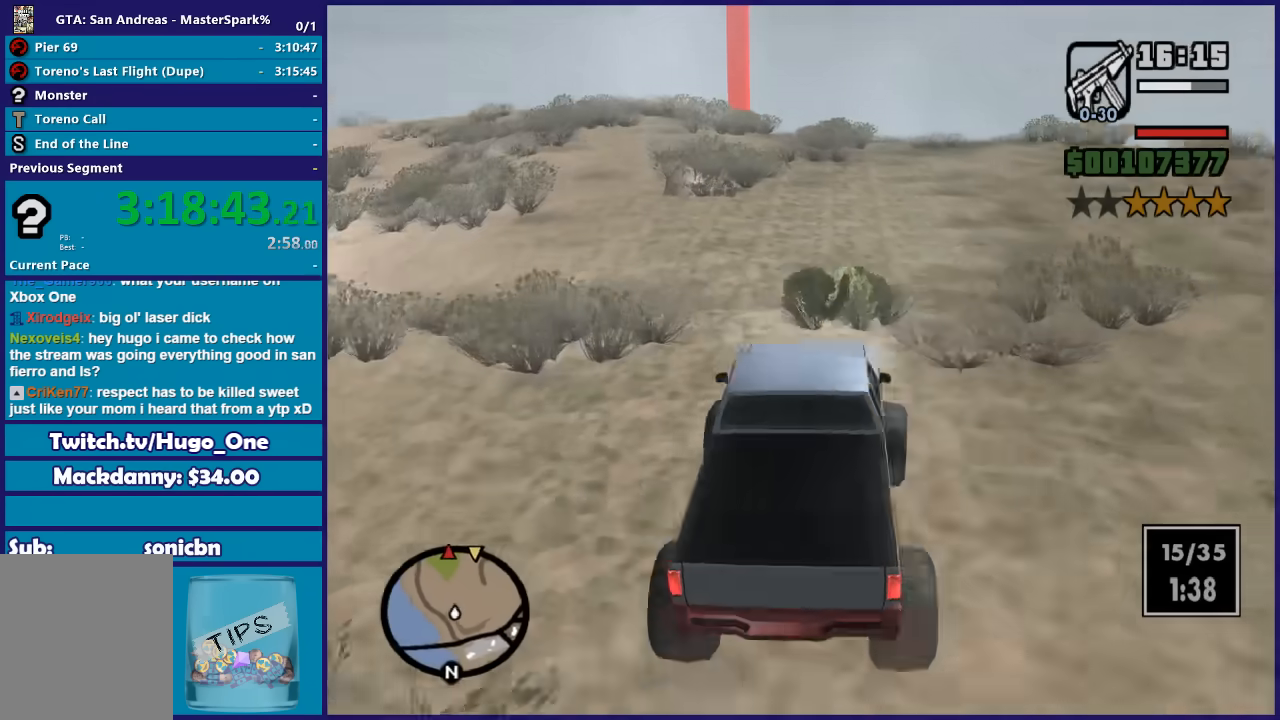
{"buttons": ["R2"], "left_stick": "center", "right_stick": "center", "button_events": []}
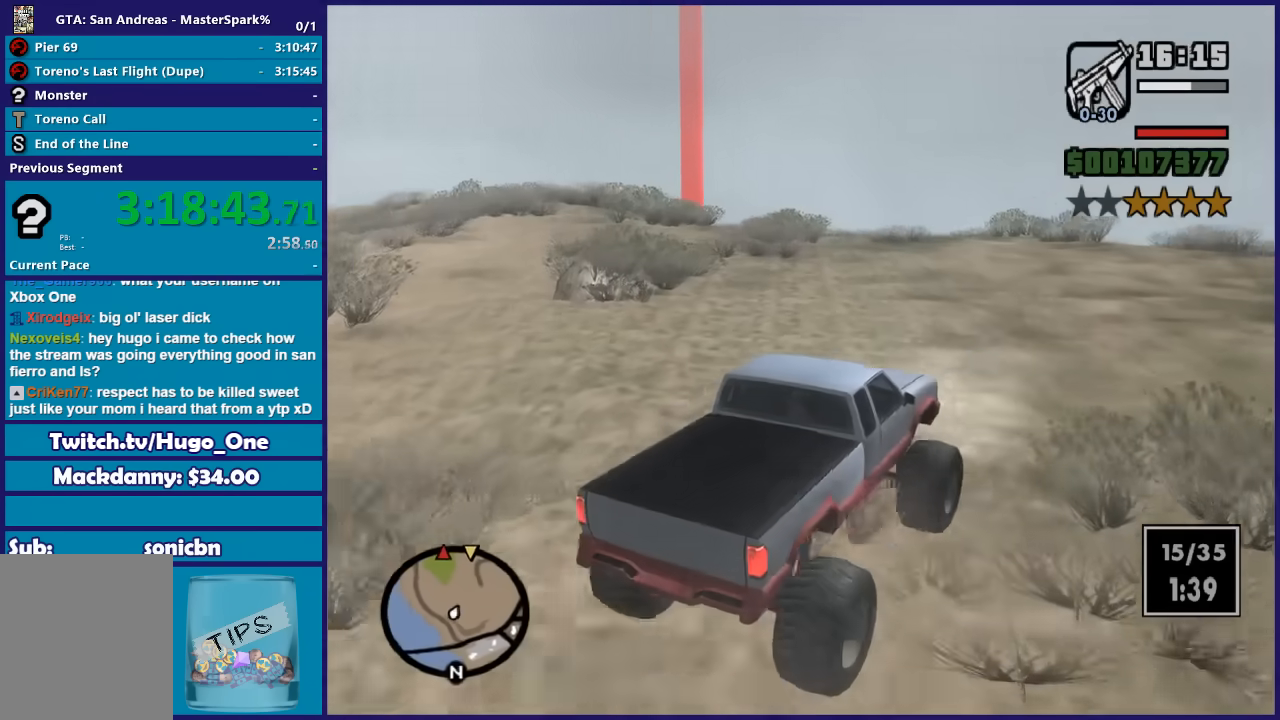
{"buttons": ["R2"], "left_stick": "left", "right_stick": "center", "button_events": []}
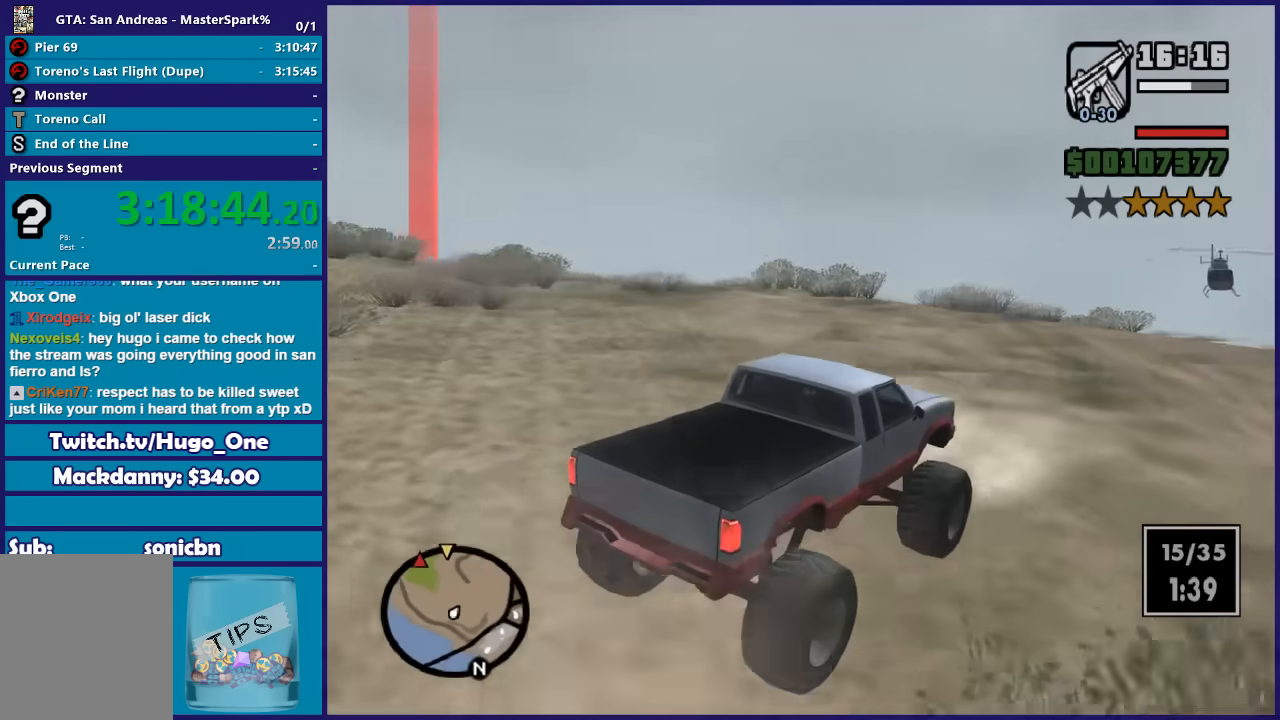
{"buttons": [], "left_stick": "left", "right_stick": "down-left", "button_events": [[334, "R2", "up"]]}
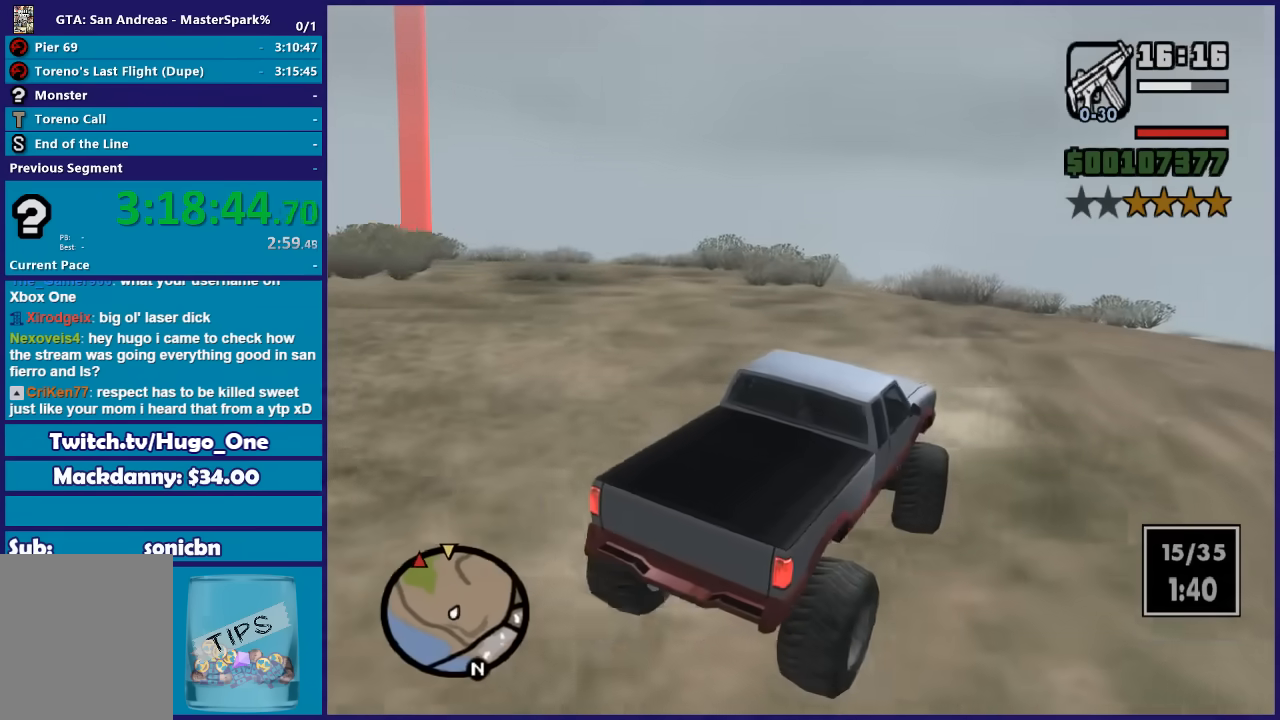
{"buttons": ["R2"], "left_stick": "left", "right_stick": "down-left", "button_events": [[167, "R2", "down"]]}
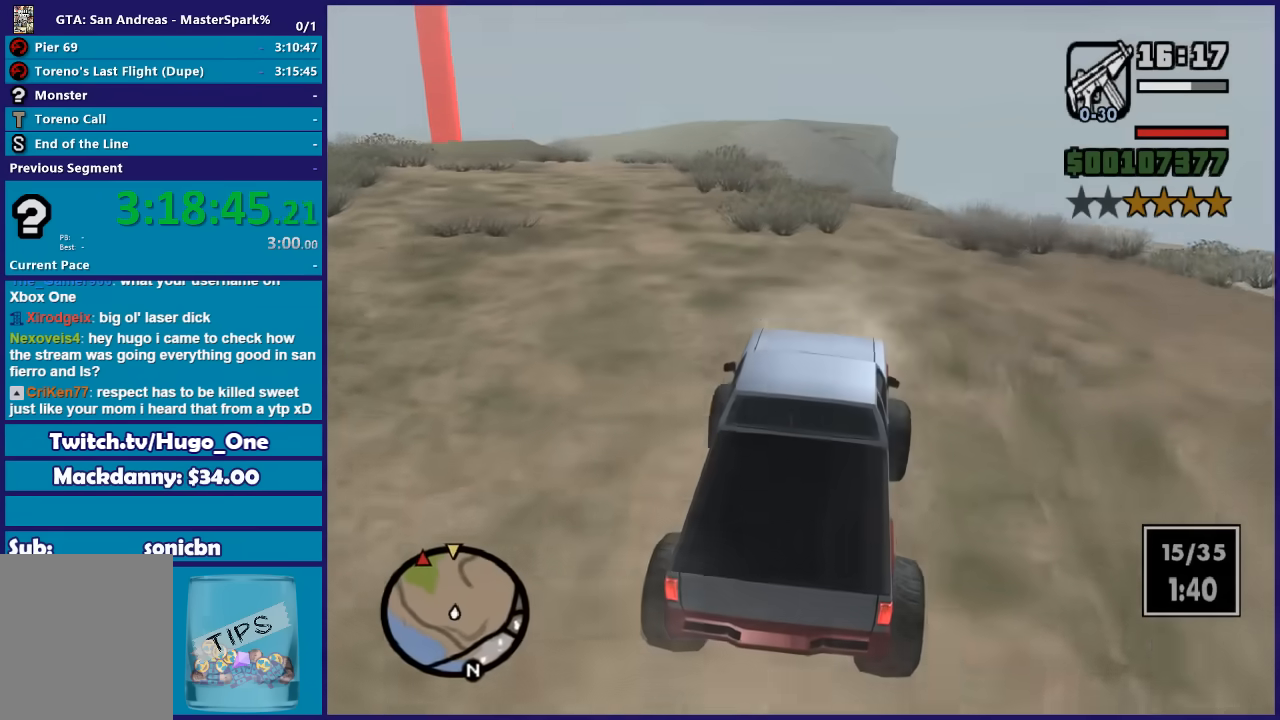
{"buttons": ["R2"], "left_stick": "left", "right_stick": "down-left", "button_events": []}
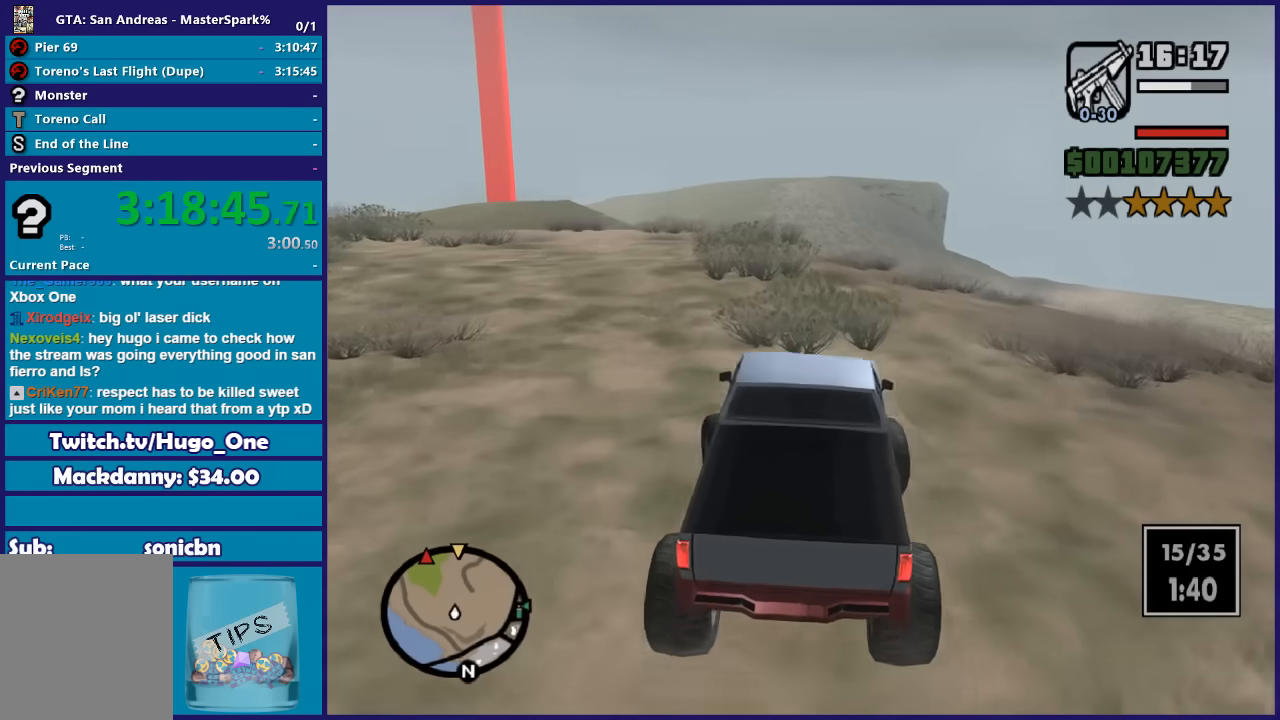
{"buttons": ["R2"], "left_stick": "left", "right_stick": "center", "button_events": []}
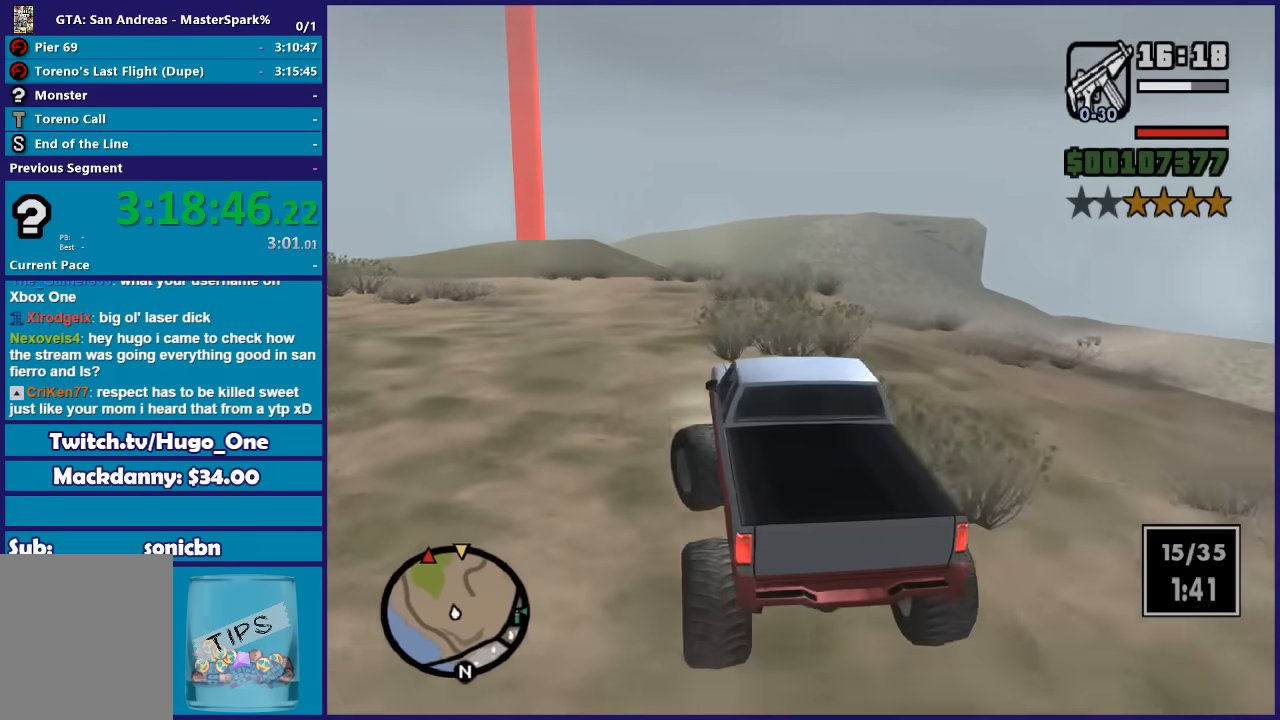
{"buttons": ["R2"], "left_stick": "center", "right_stick": "center", "button_events": []}
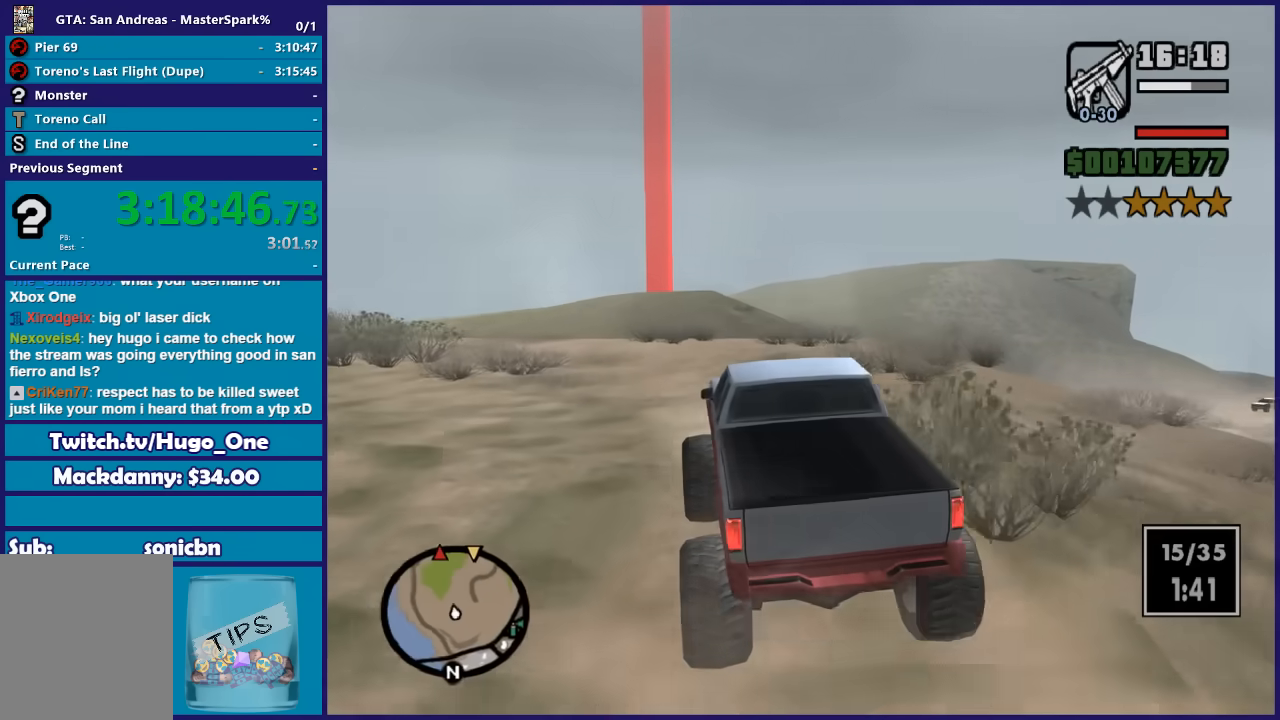
{"buttons": ["R2"], "left_stick": "center", "right_stick": "down", "button_events": []}
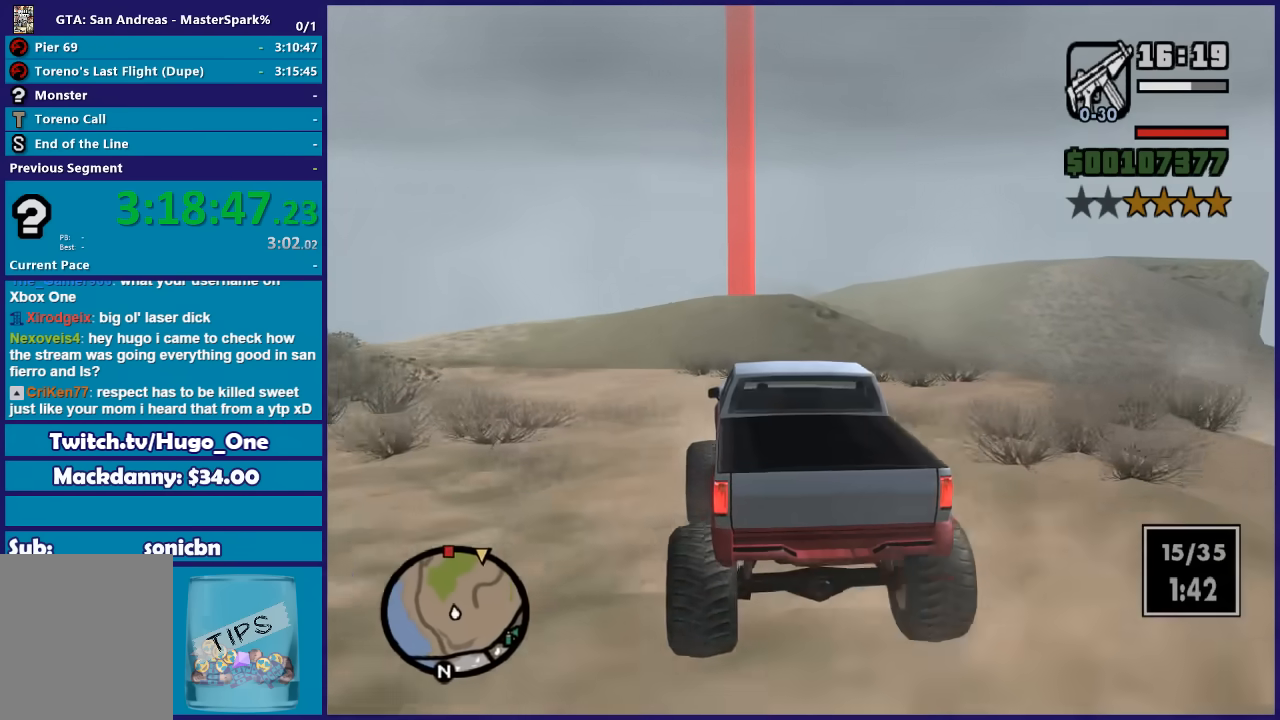
{"buttons": ["R2"], "left_stick": "center", "right_stick": "down", "button_events": []}
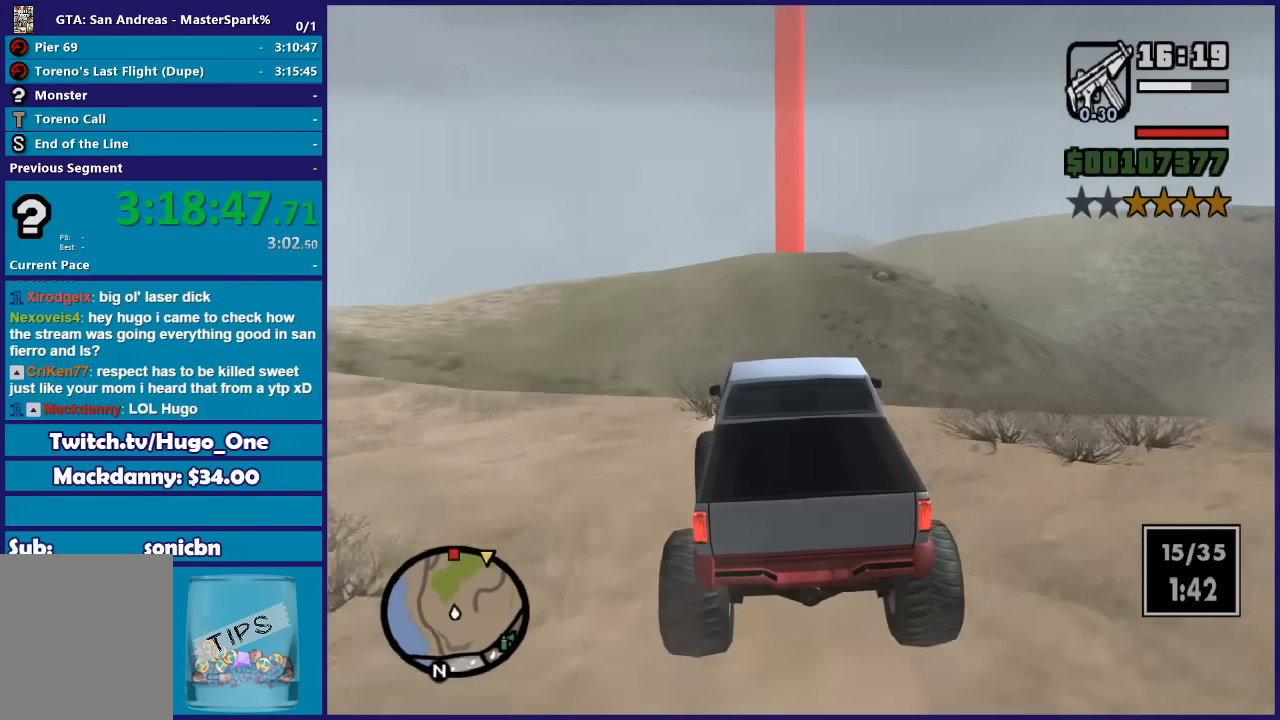
{"buttons": ["R2"], "left_stick": "down", "right_stick": "down", "button_events": []}
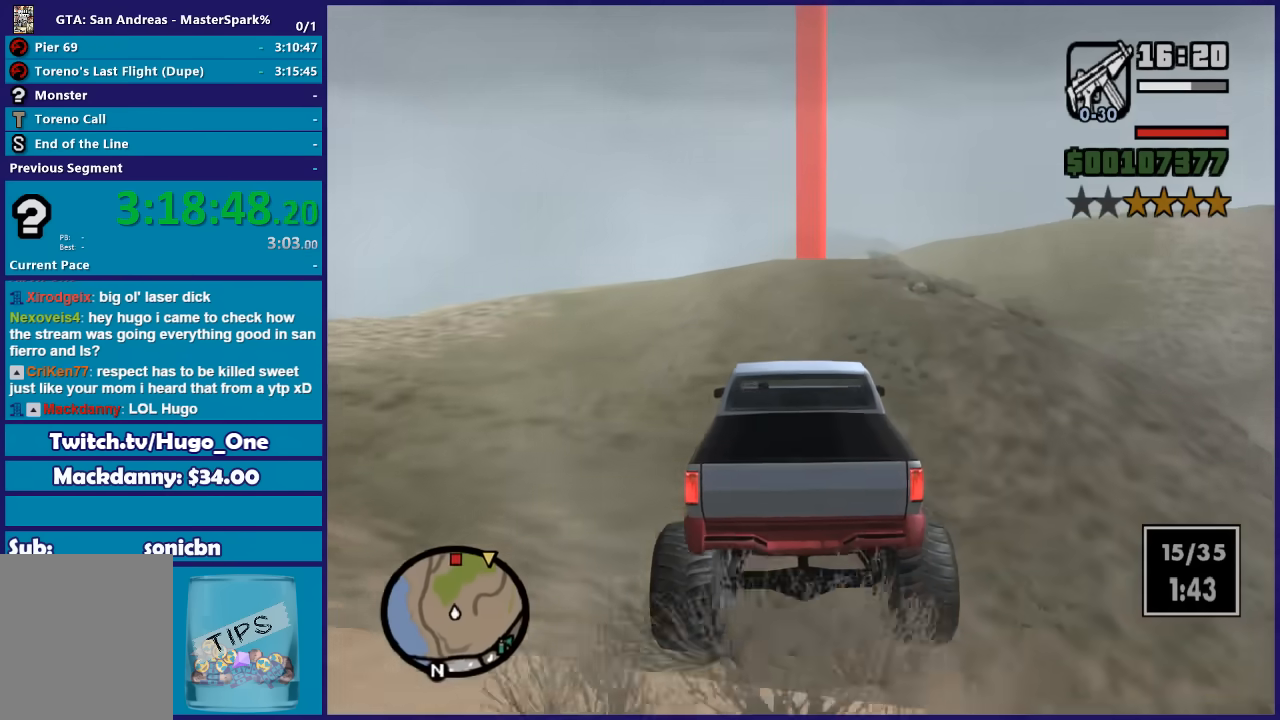
{"buttons": ["R2"], "left_stick": "down-left", "right_stick": "down", "button_events": []}
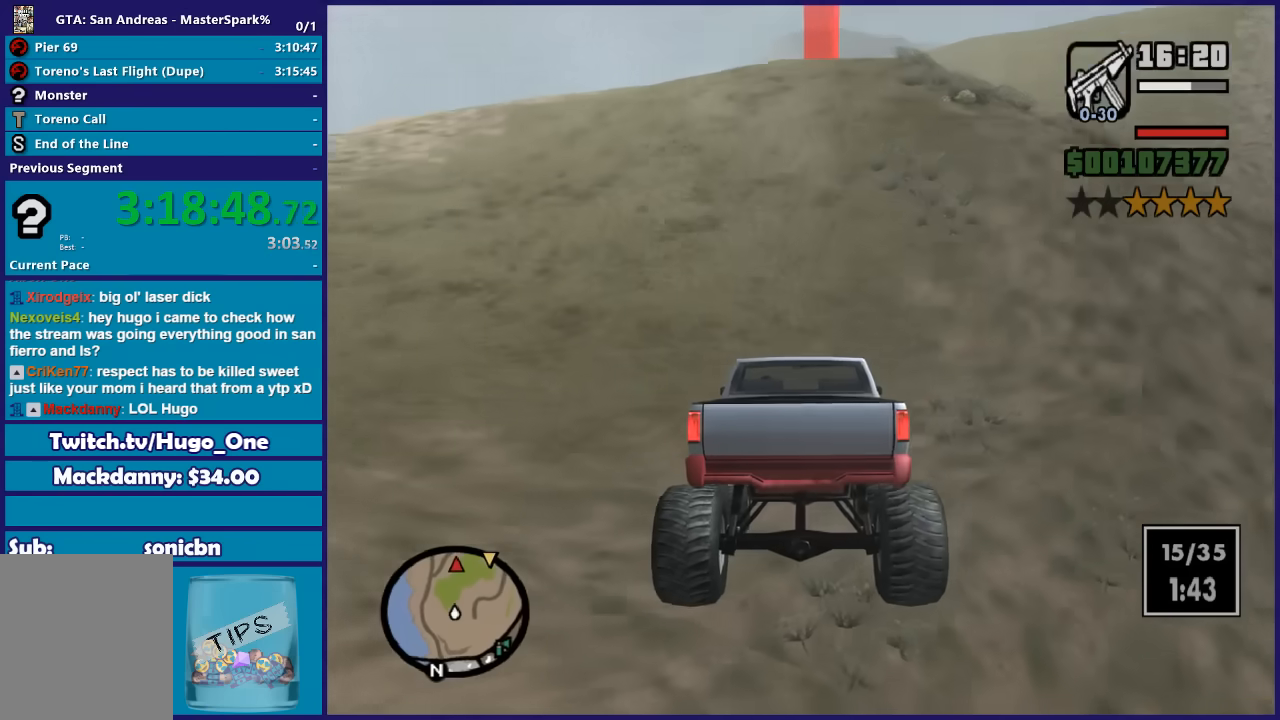
{"buttons": ["R2"], "left_stick": "center", "right_stick": "center", "button_events": []}
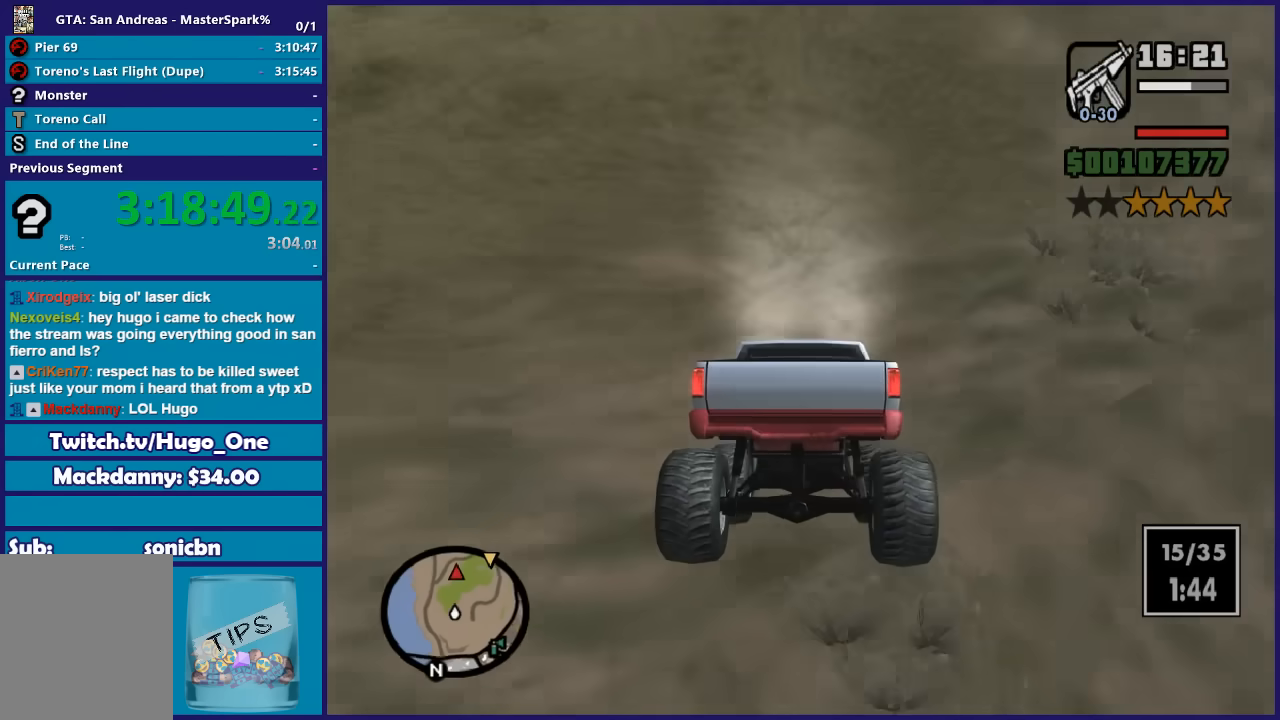
{"buttons": ["R2"], "left_stick": "center", "right_stick": "center", "button_events": []}
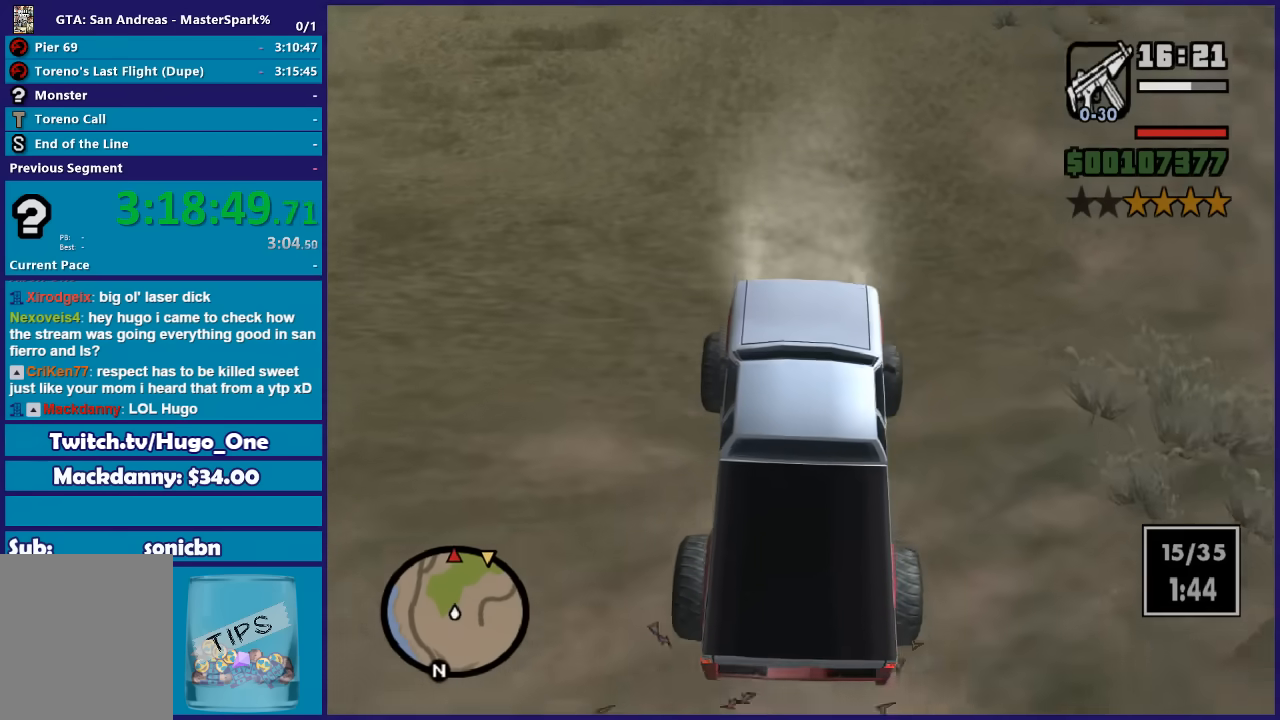
{"buttons": ["R2"], "left_stick": "up", "right_stick": "center", "button_events": []}
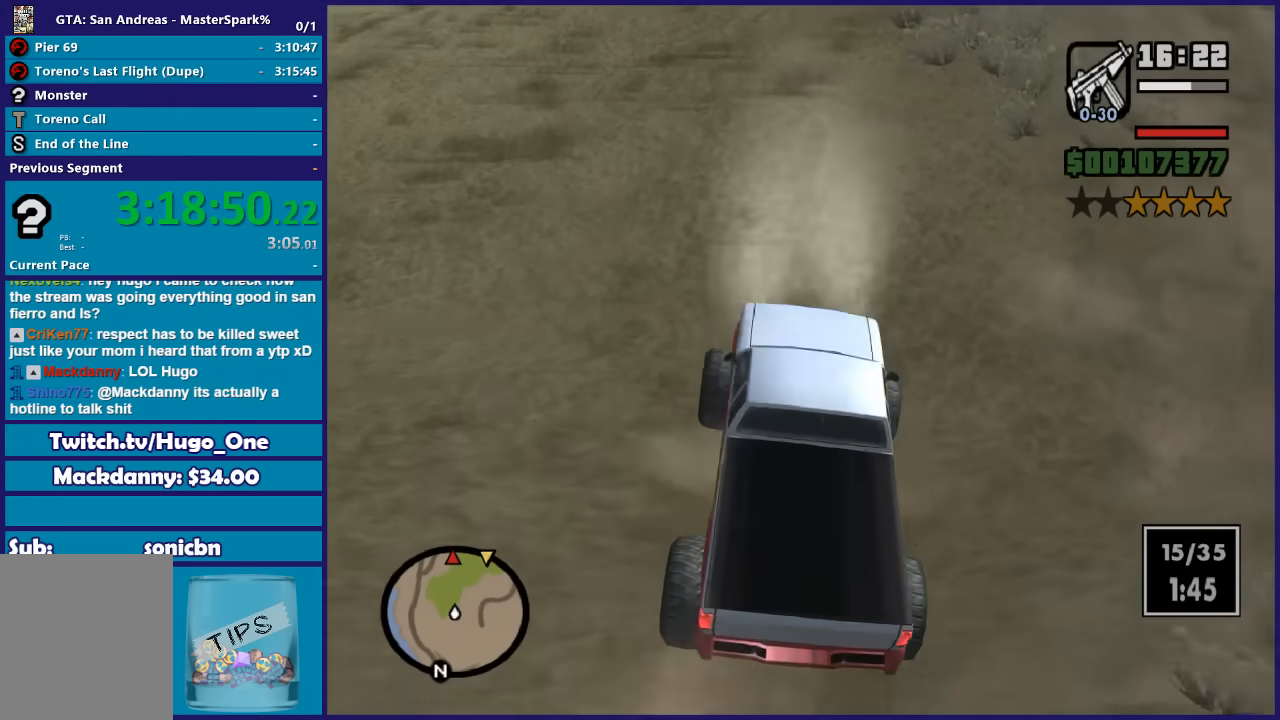
{"buttons": ["R2"], "left_stick": "center", "right_stick": "center", "button_events": []}
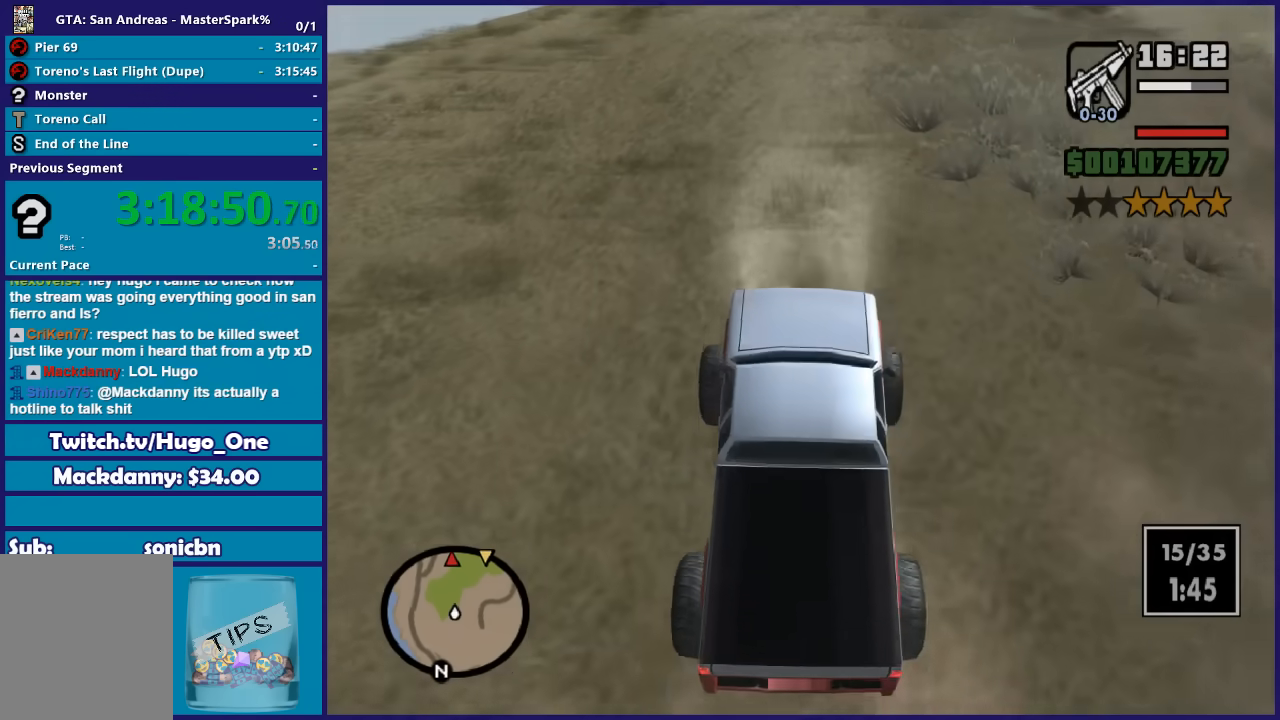
{"buttons": ["R2"], "left_stick": "center", "right_stick": "center", "button_events": []}
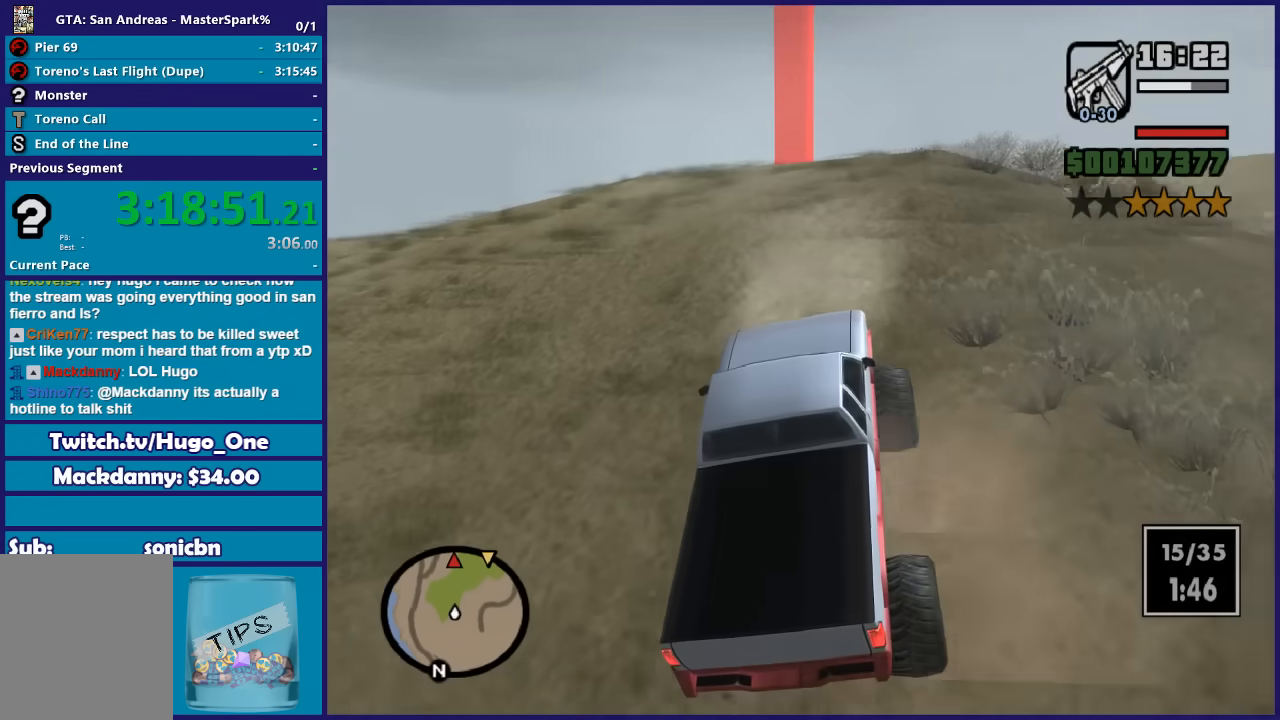
{"buttons": ["R2"], "left_stick": "center", "right_stick": "down", "button_events": []}
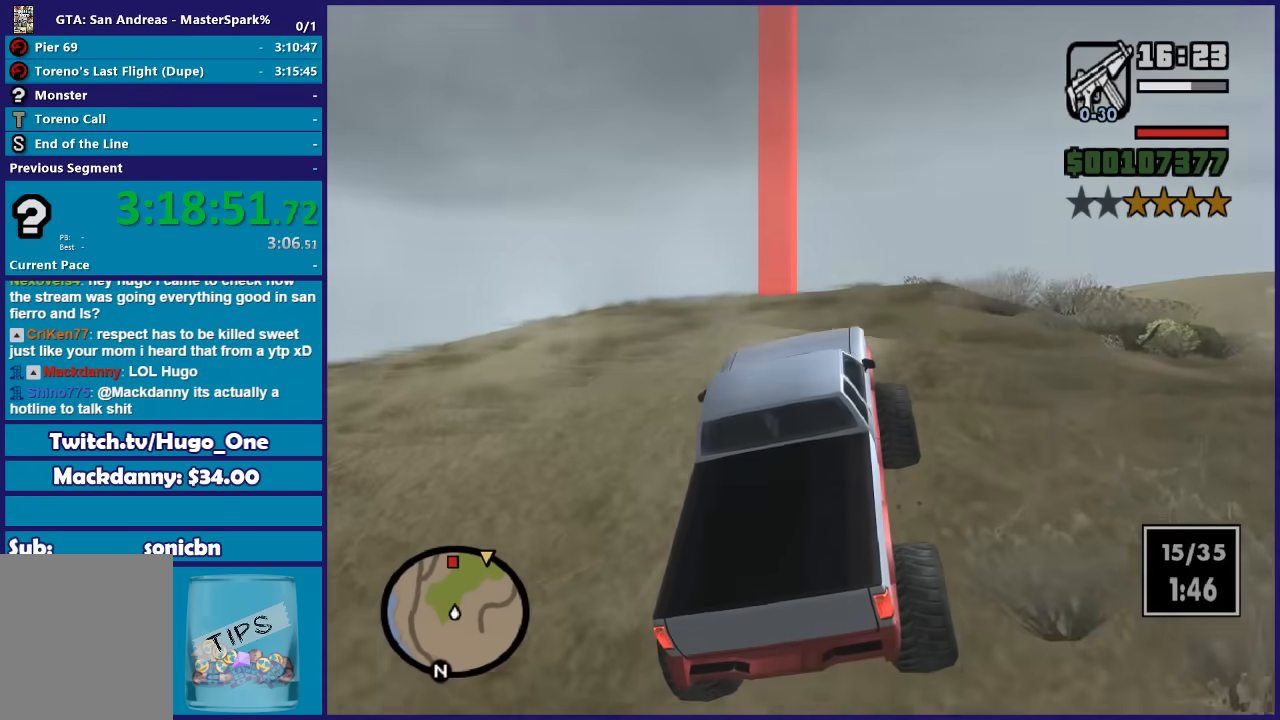
{"buttons": ["R2"], "left_stick": "center", "right_stick": "down", "button_events": []}
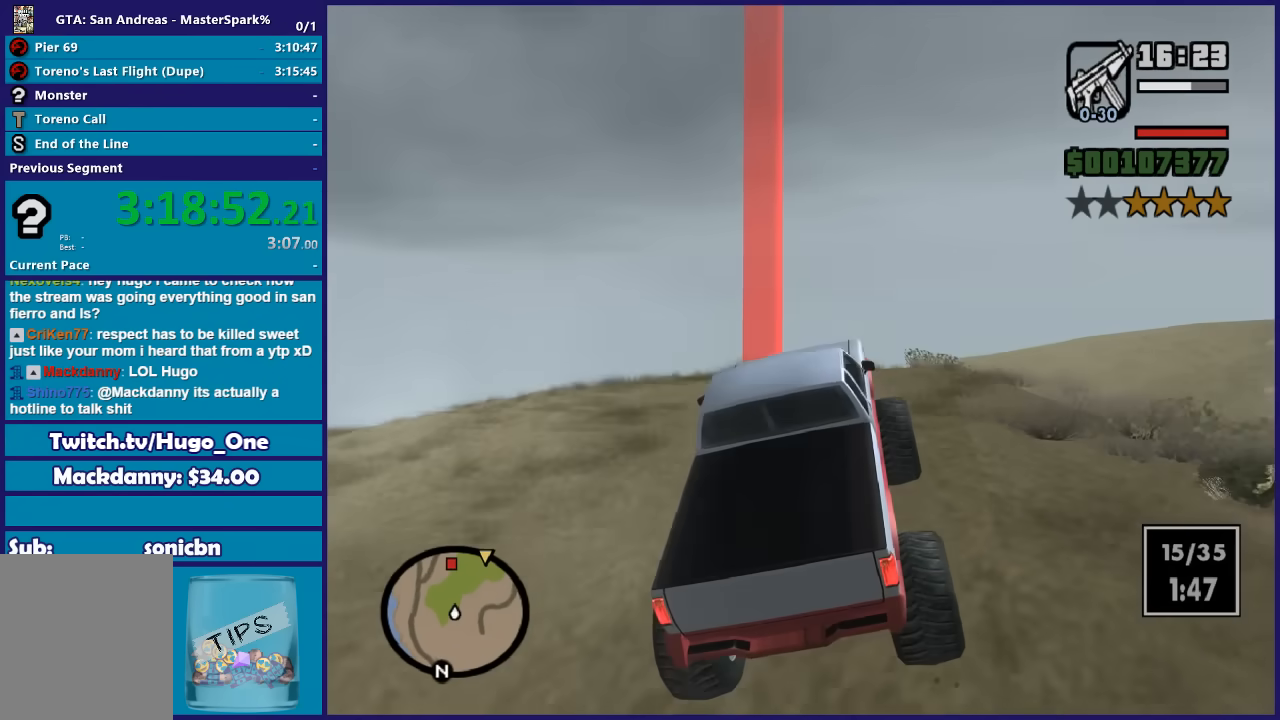
{"buttons": ["R2"], "left_stick": "center", "right_stick": "down", "button_events": []}
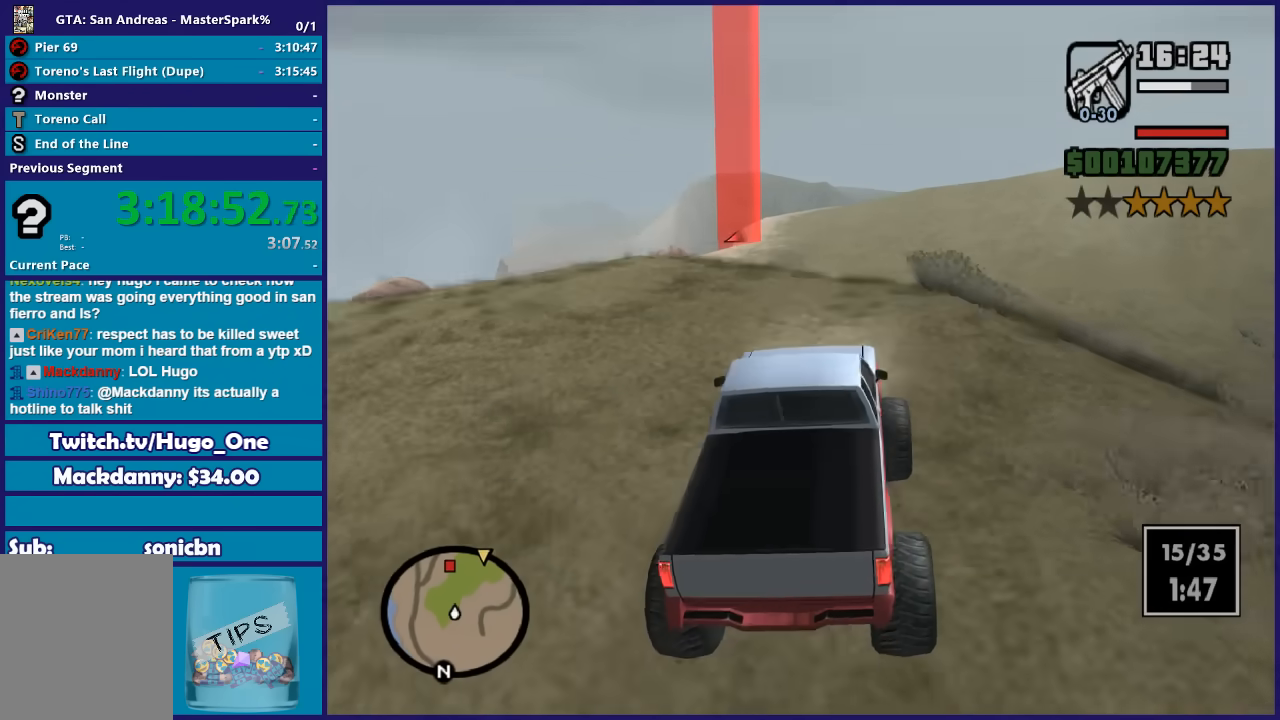
{"buttons": ["R2"], "left_stick": "center", "right_stick": "down-left", "button_events": []}
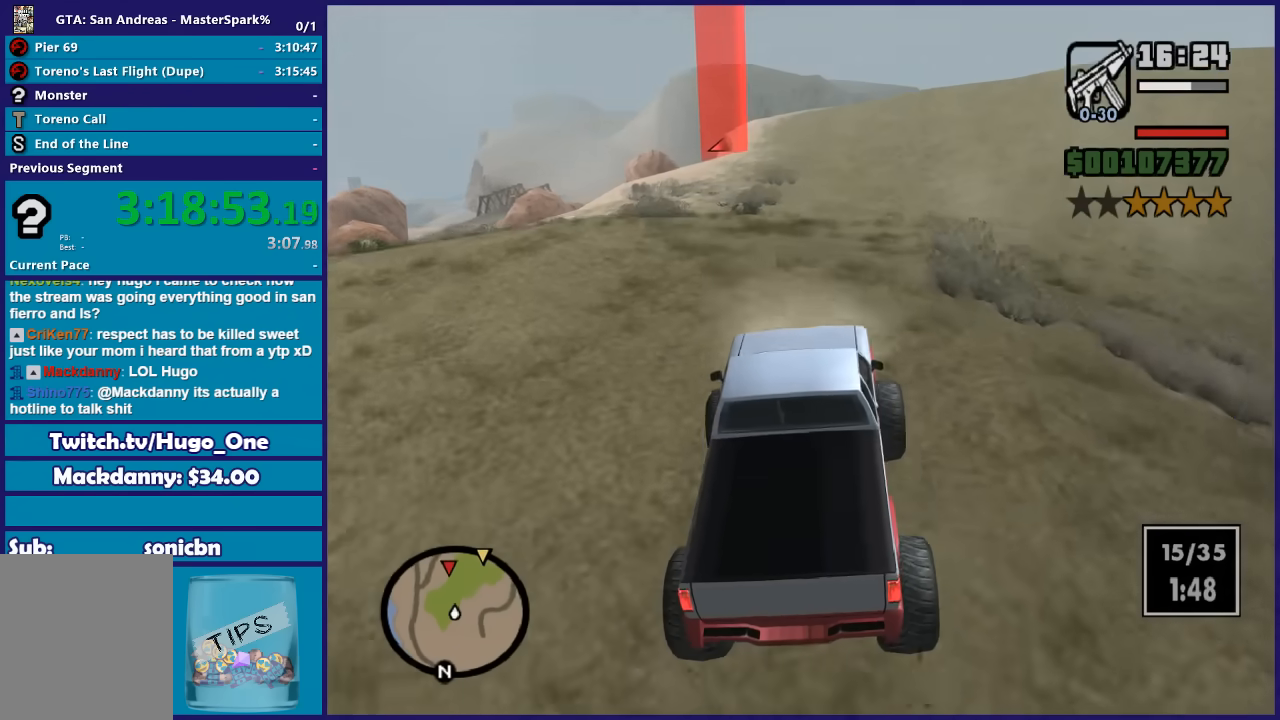
{"buttons": ["R2"], "left_stick": "center", "right_stick": "down-left", "button_events": []}
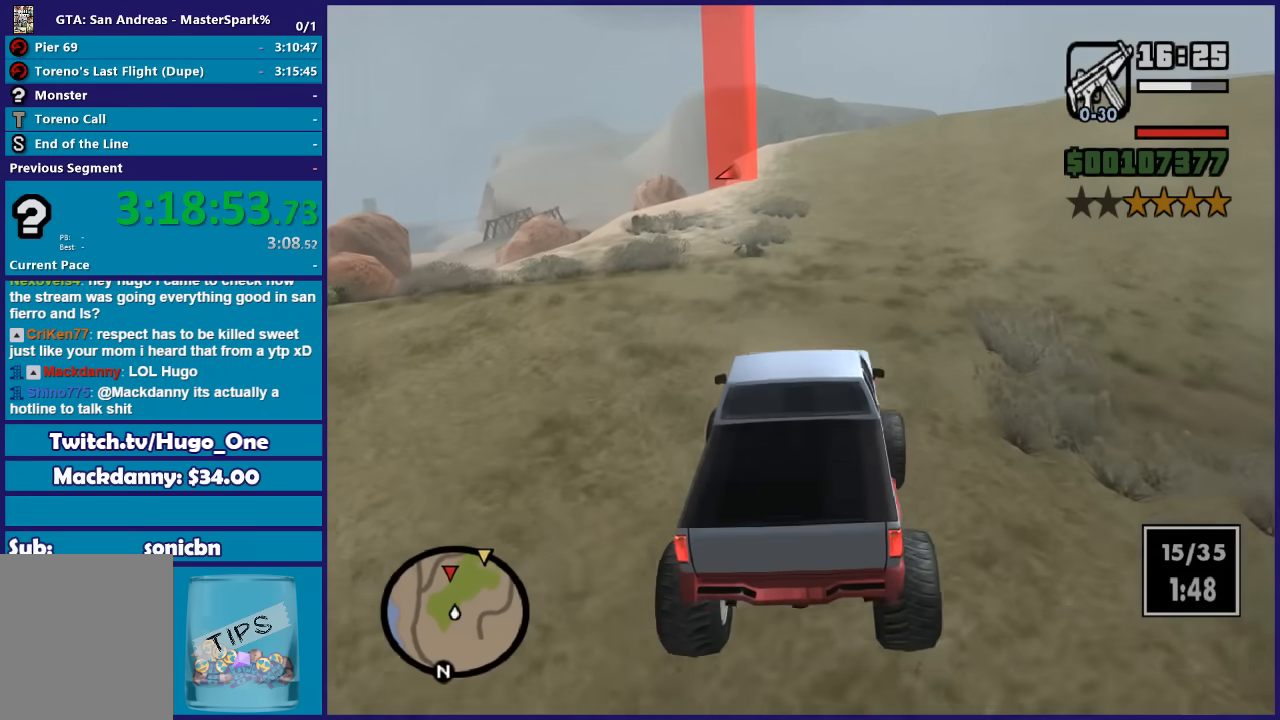
{"buttons": ["R2"], "left_stick": "center", "right_stick": "down-left", "button_events": []}
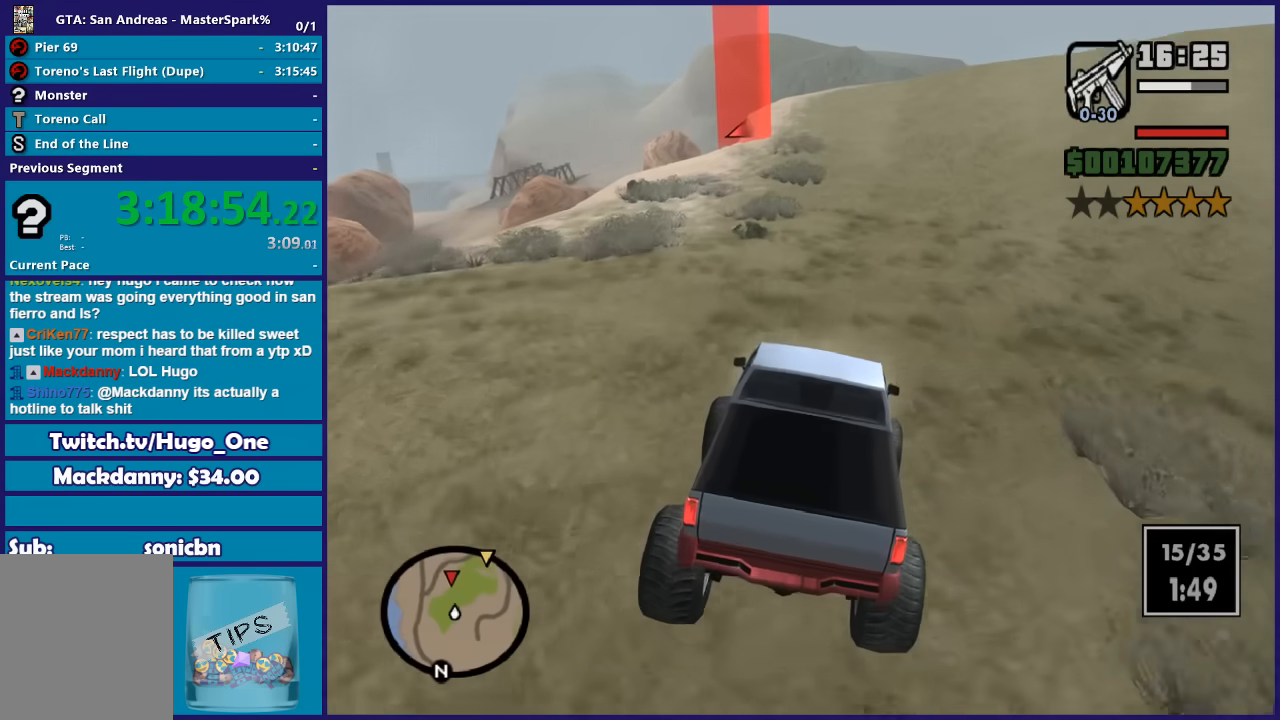
{"buttons": ["R2"], "left_stick": "up-left", "right_stick": "down-left", "button_events": []}
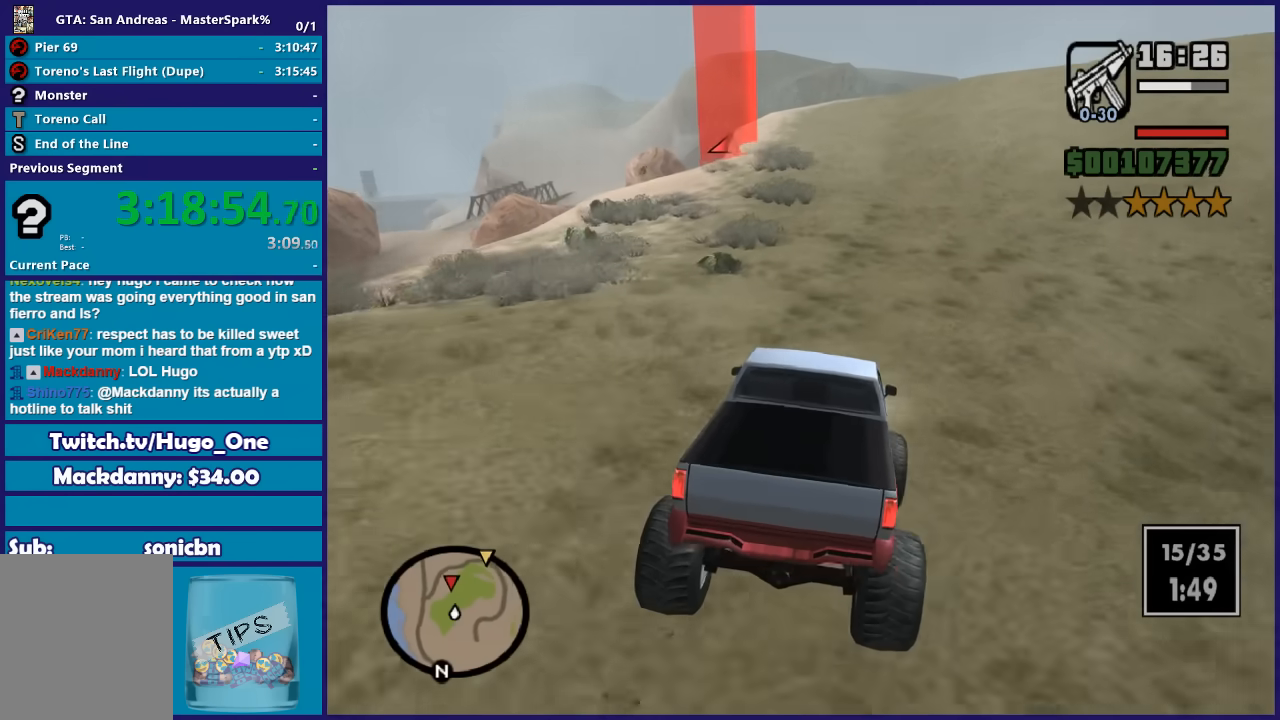
{"buttons": ["R2"], "left_stick": "up-left", "right_stick": "down-left", "button_events": []}
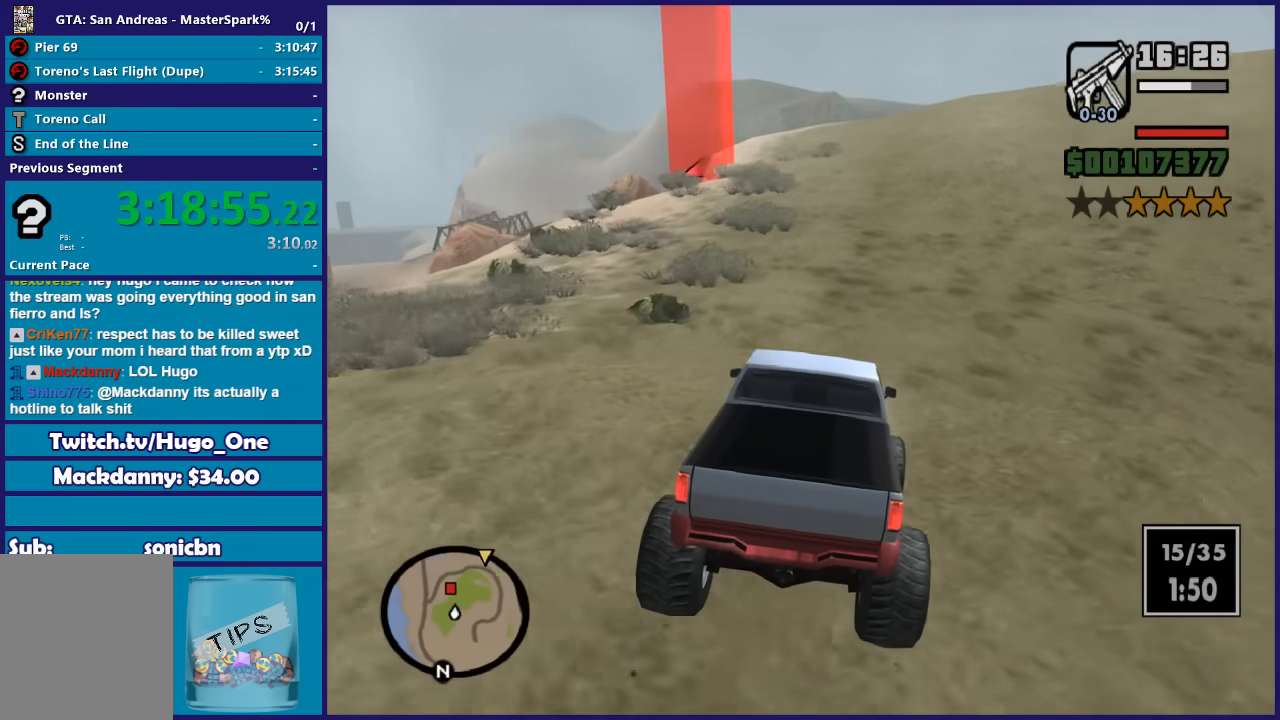
{"buttons": ["R2"], "left_stick": "center", "right_stick": "down-left", "button_events": []}
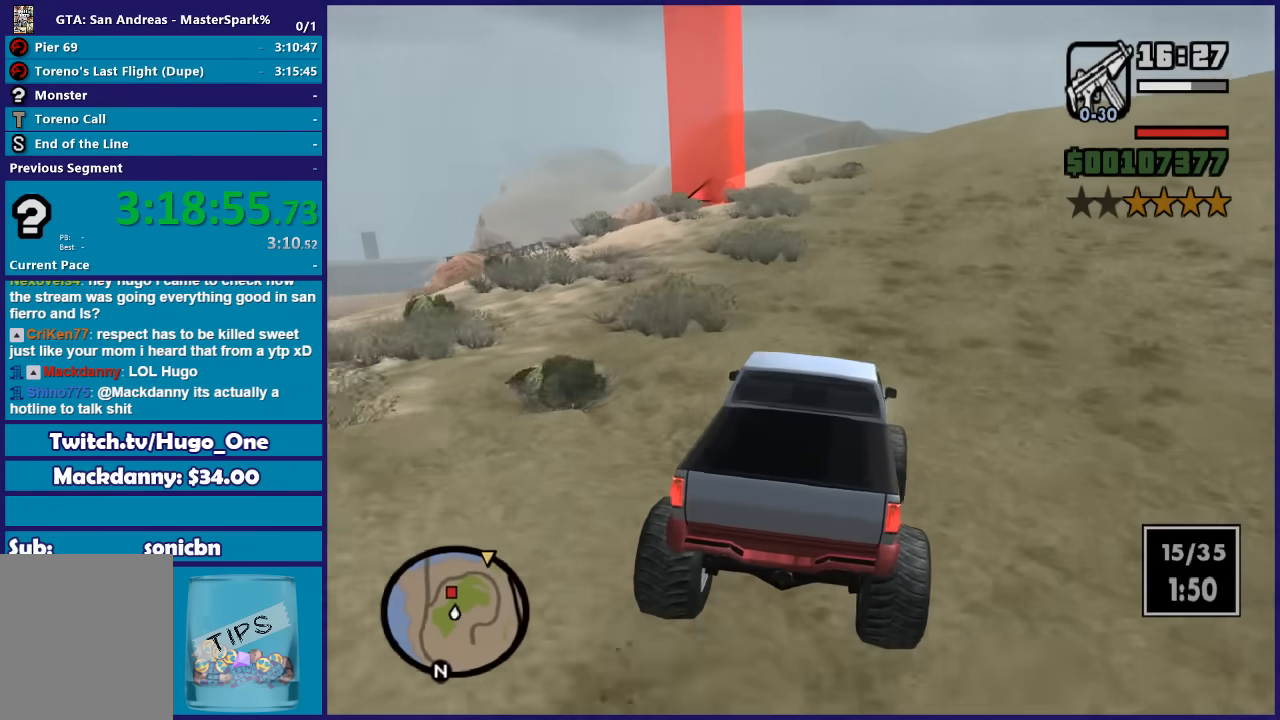
{"buttons": ["R2"], "left_stick": "center", "right_stick": "down-left", "button_events": []}
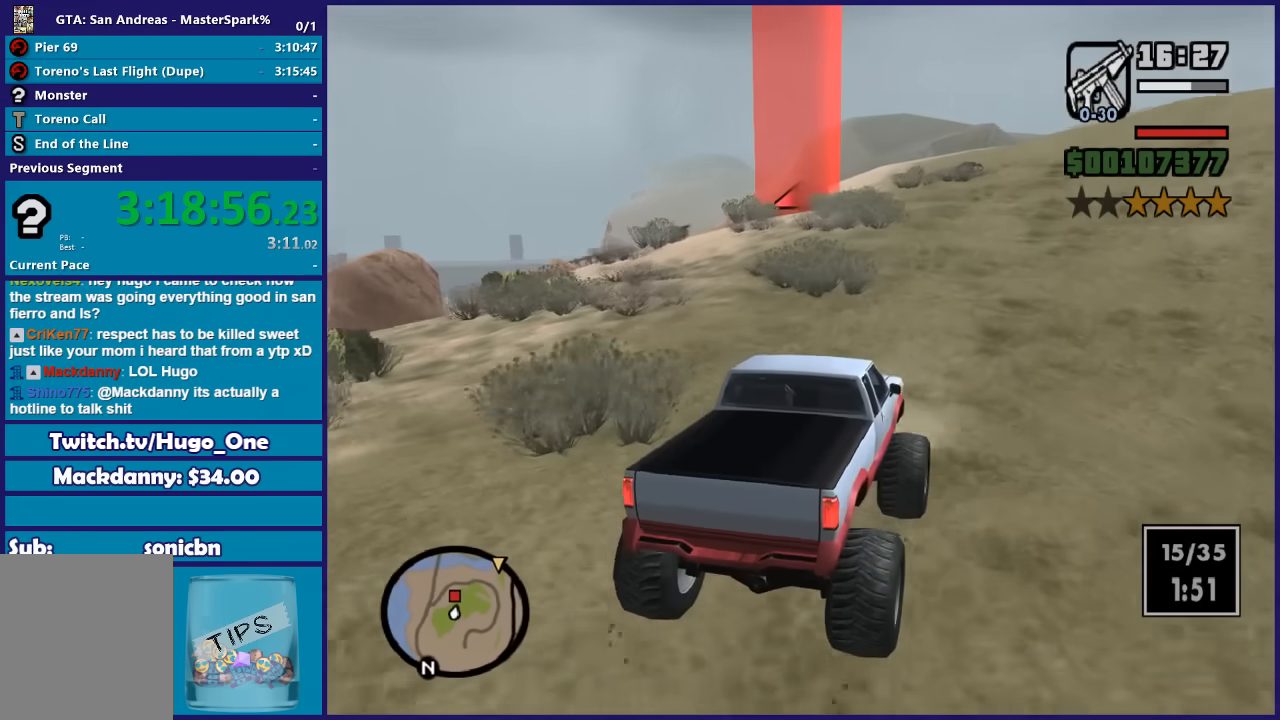
{"buttons": ["R2"], "left_stick": "center", "right_stick": "down-left", "button_events": []}